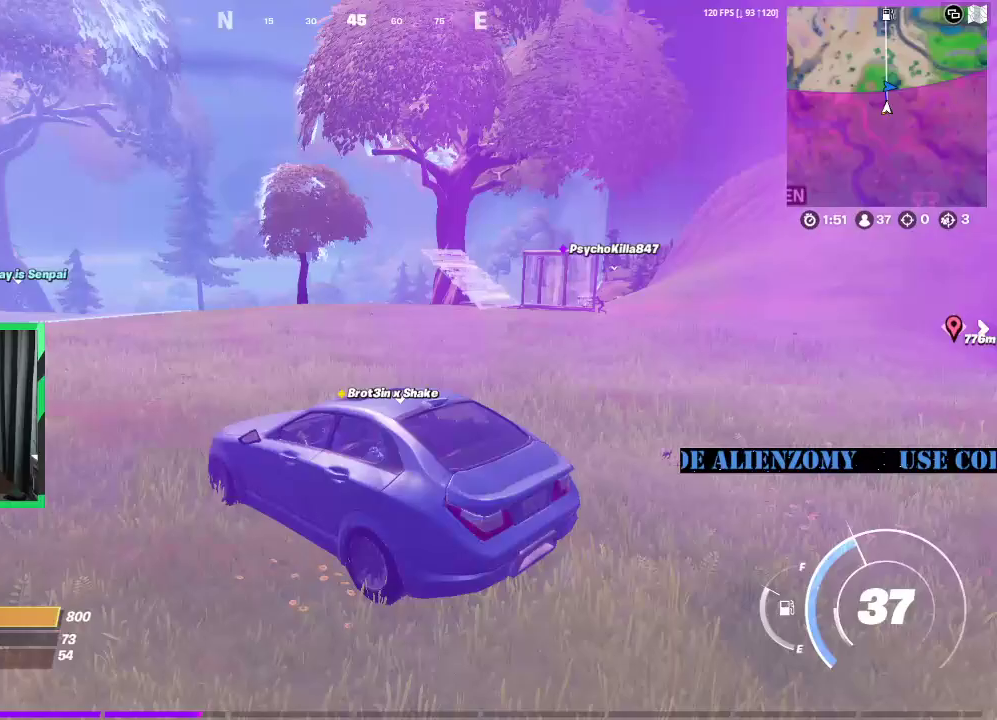
Gameplay with a controller (Xbox layout); each line is a JSON object with the inputs held at the frame after it. "events" lists button and stick changes between this image and that frame as [ms after this image, input, new state], when the widget could be followed in between.
{"buttons": [], "left_stick": "up", "right_stick": "center", "events": []}
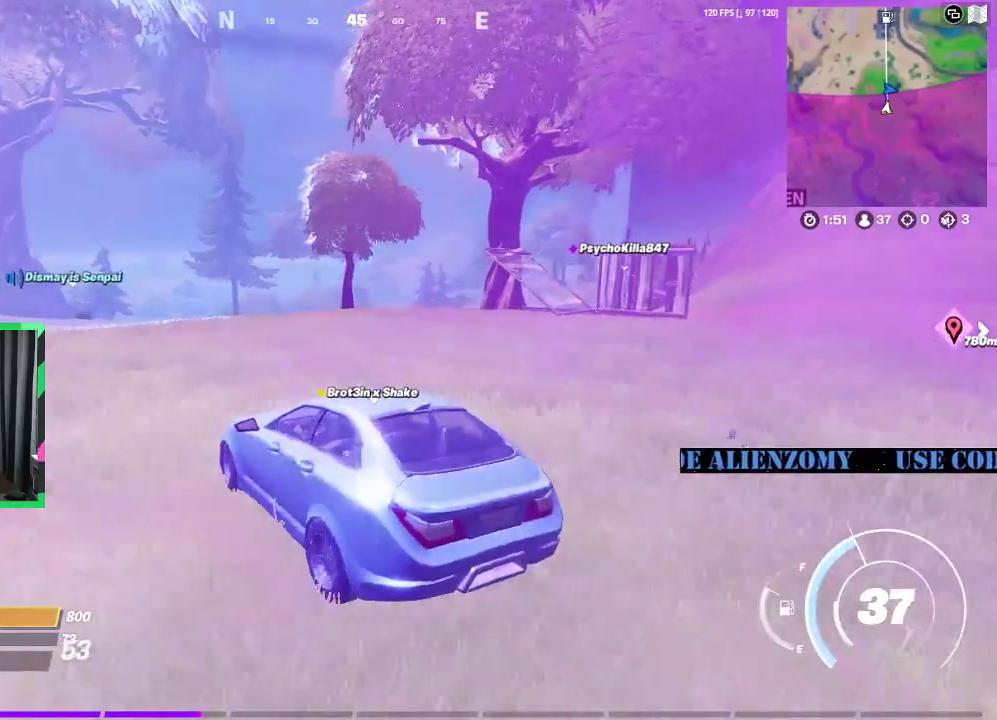
{"buttons": [], "left_stick": "up", "right_stick": "center", "events": [[292, "right_stick", "right"], [375, "right_stick", "center"]]}
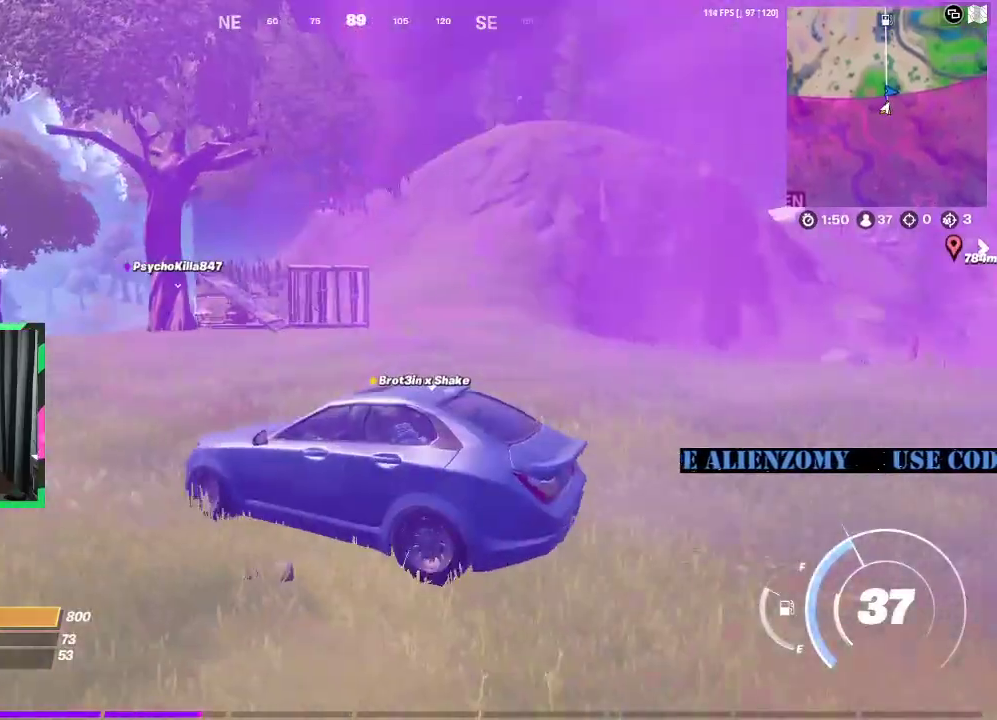
{"buttons": [], "left_stick": "up", "right_stick": "center", "events": []}
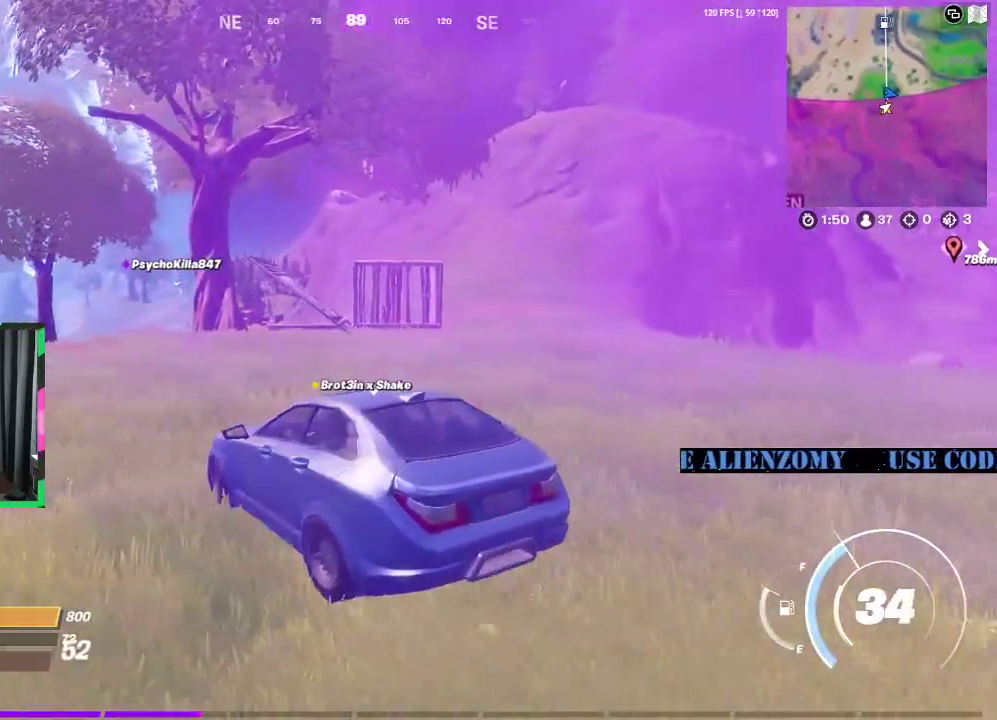
{"buttons": [], "left_stick": "up-left", "right_stick": "center", "events": [[271, "left_stick", "up-left"]]}
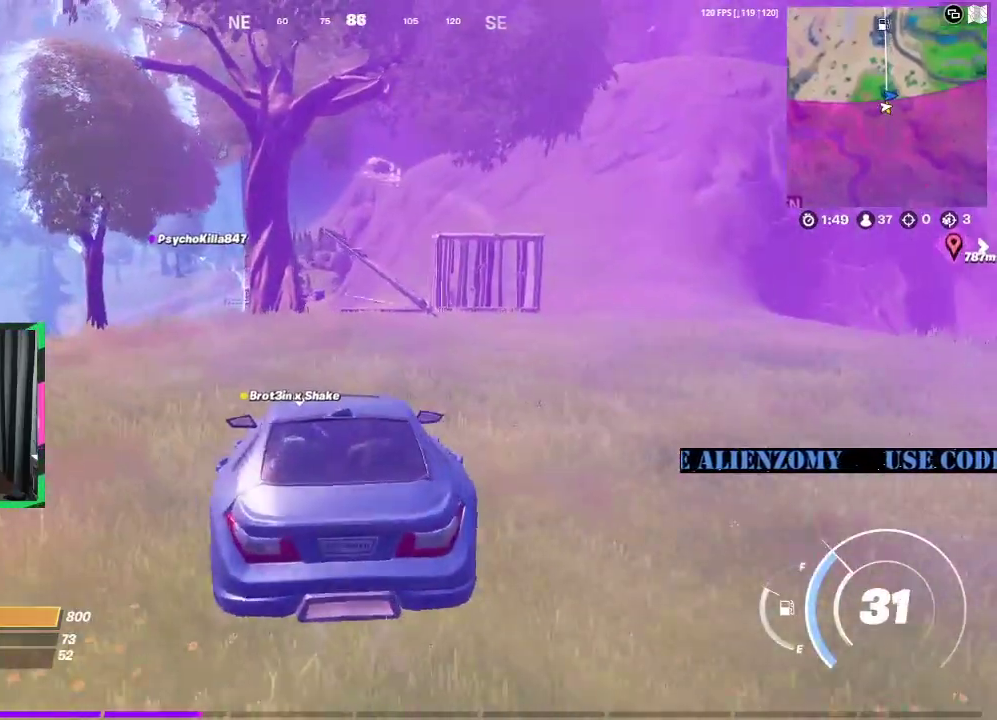
{"buttons": [], "left_stick": "up-left", "right_stick": "center", "events": []}
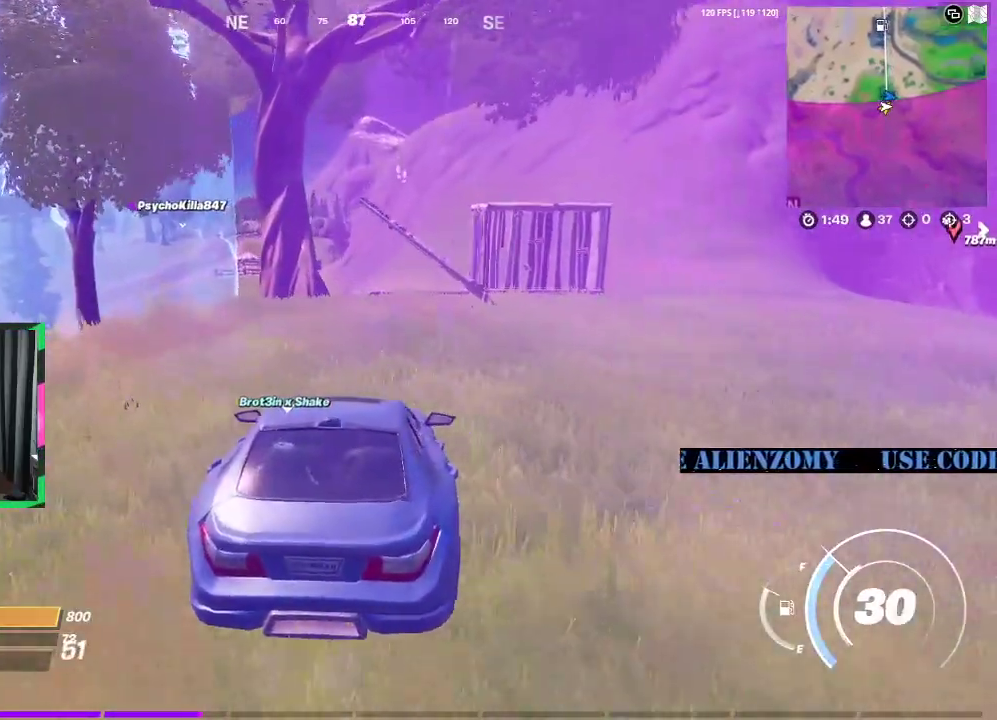
{"buttons": [], "left_stick": "up", "right_stick": "center", "events": [[500, "left_stick", "up"]]}
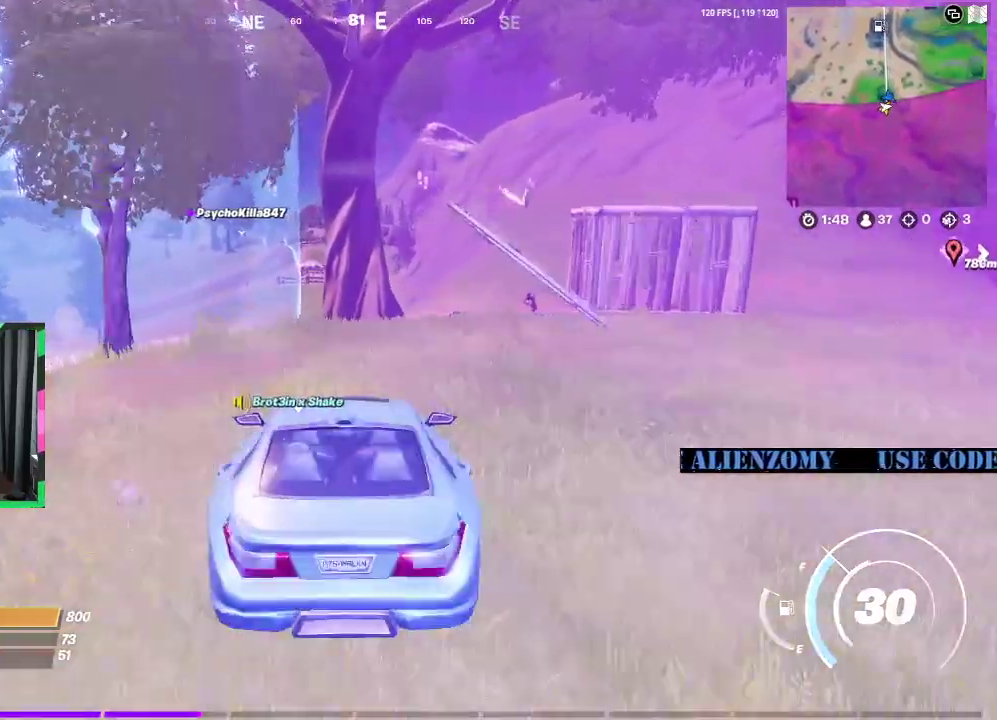
{"buttons": [], "left_stick": "up-right", "right_stick": "center", "events": [[125, "left_stick", "up-right"]]}
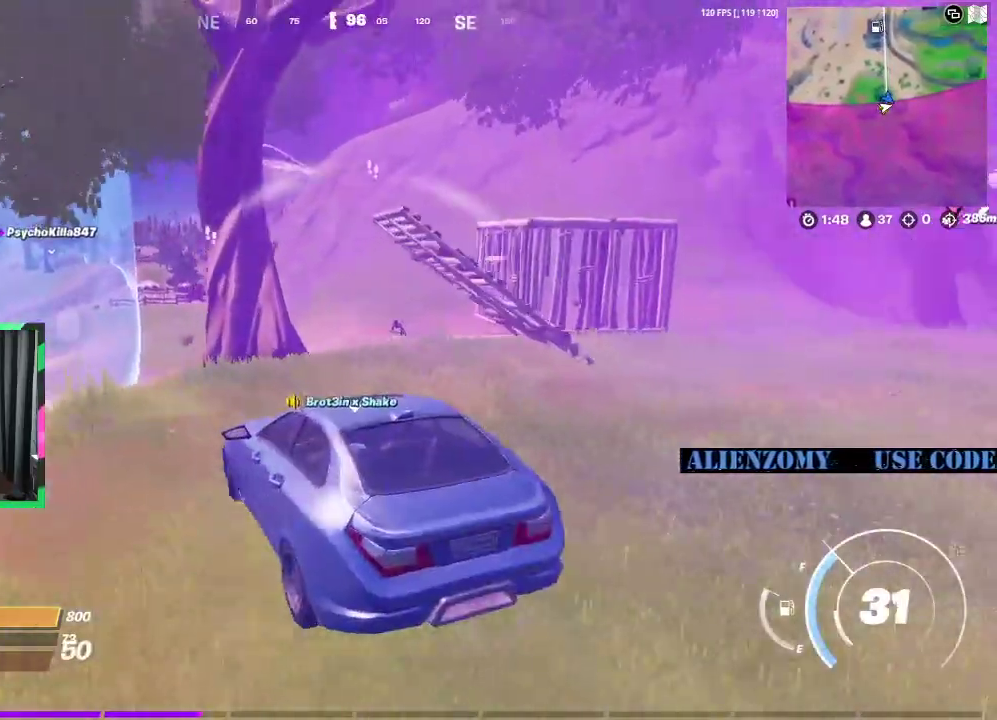
{"buttons": [], "left_stick": "up-right", "right_stick": "center", "events": []}
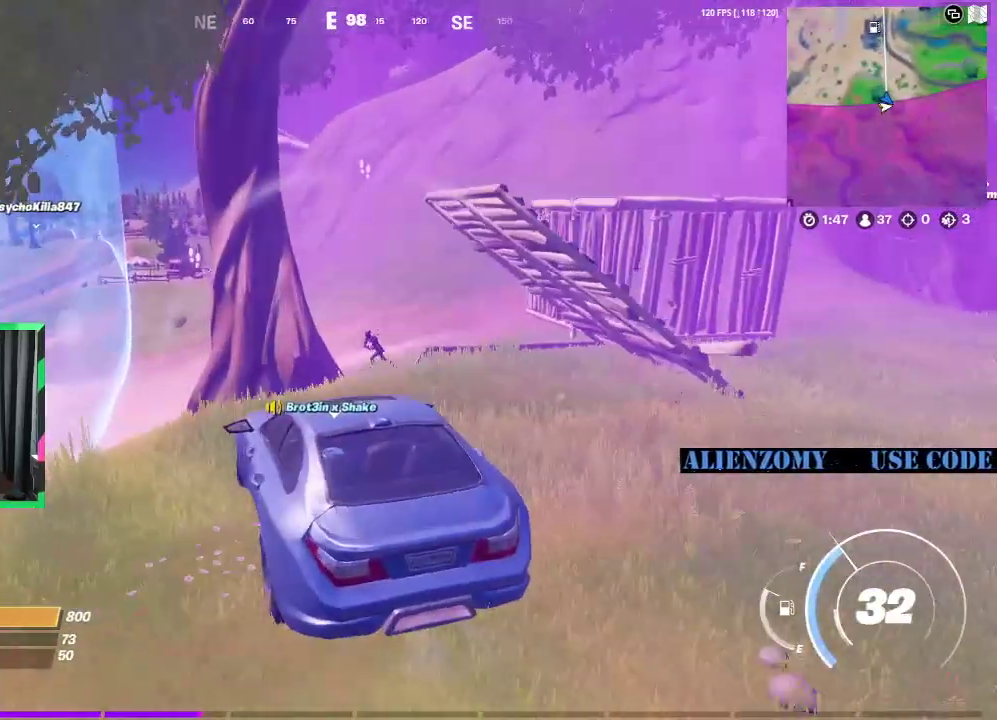
{"buttons": ["L3"], "left_stick": "up-left", "right_stick": "left", "events": [[208, "L3", "down"], [208, "left_stick", "up-left"], [375, "right_stick", "left"]]}
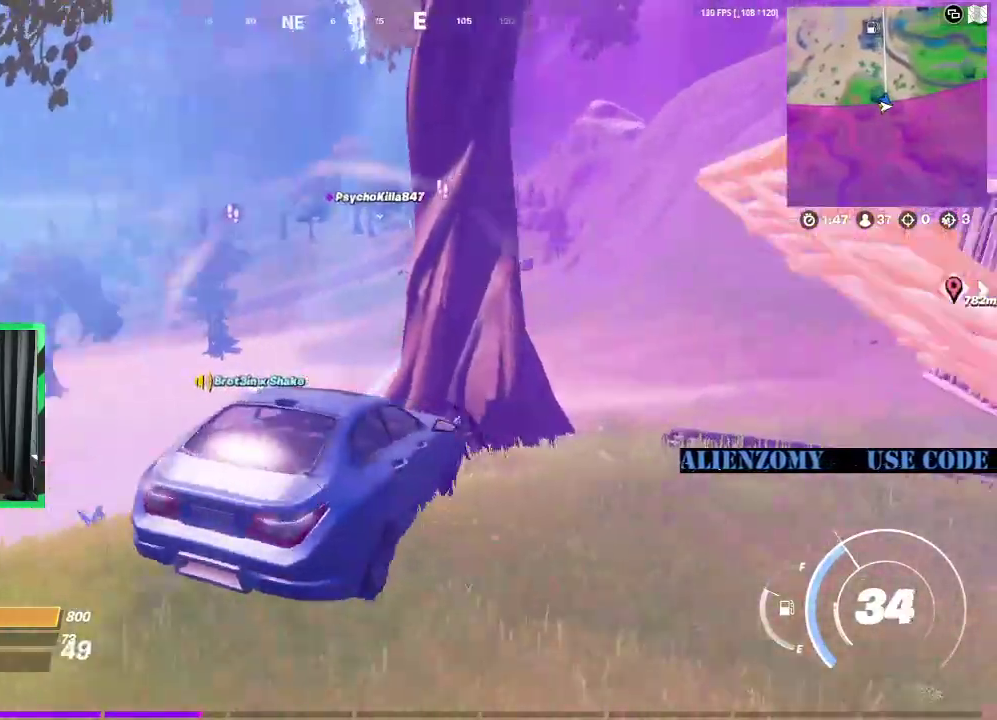
{"buttons": ["L3"], "left_stick": "up-left", "right_stick": "left", "events": []}
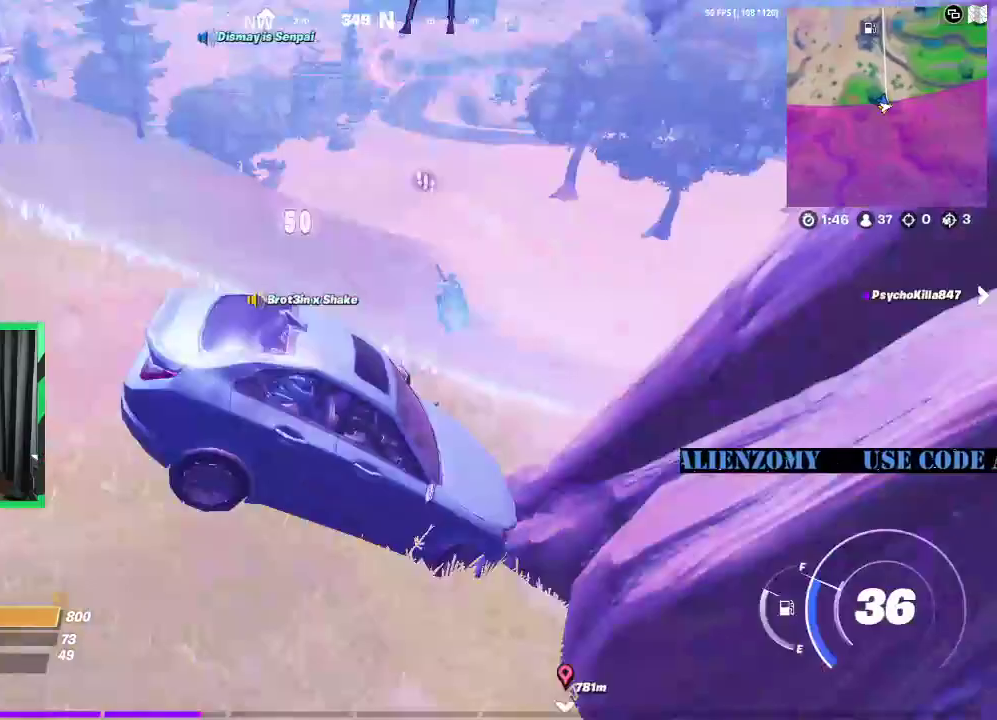
{"buttons": ["X", "L3"], "left_stick": "up-left", "right_stick": "center", "events": [[21, "right_stick", "center"], [146, "X", "down"]]}
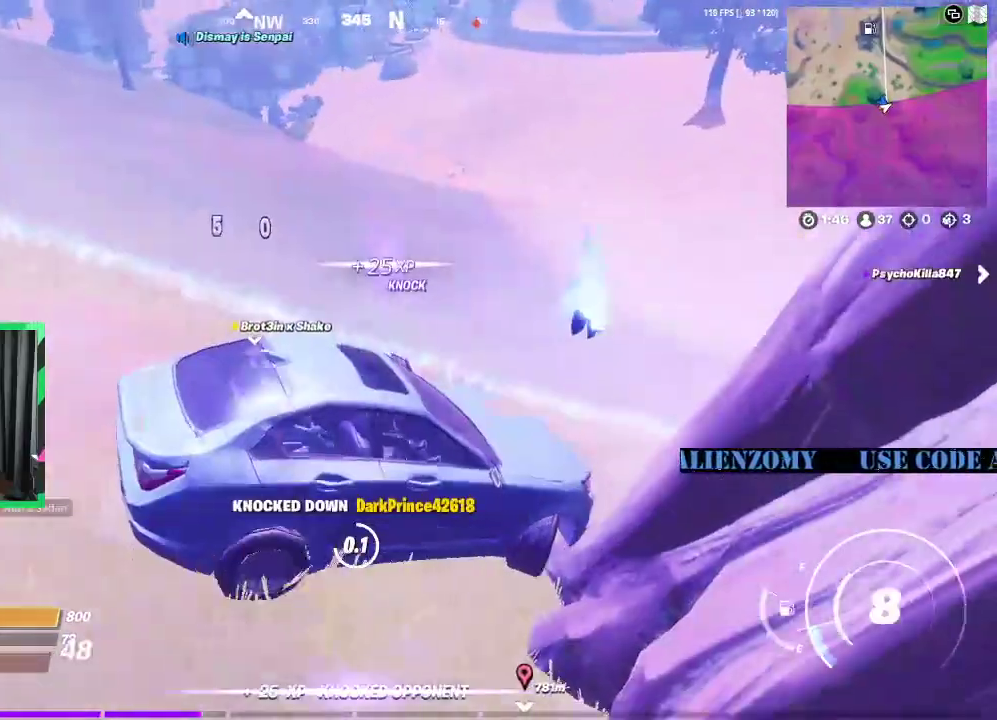
{"buttons": ["X", "L3"], "left_stick": "up-left", "right_stick": "center", "events": []}
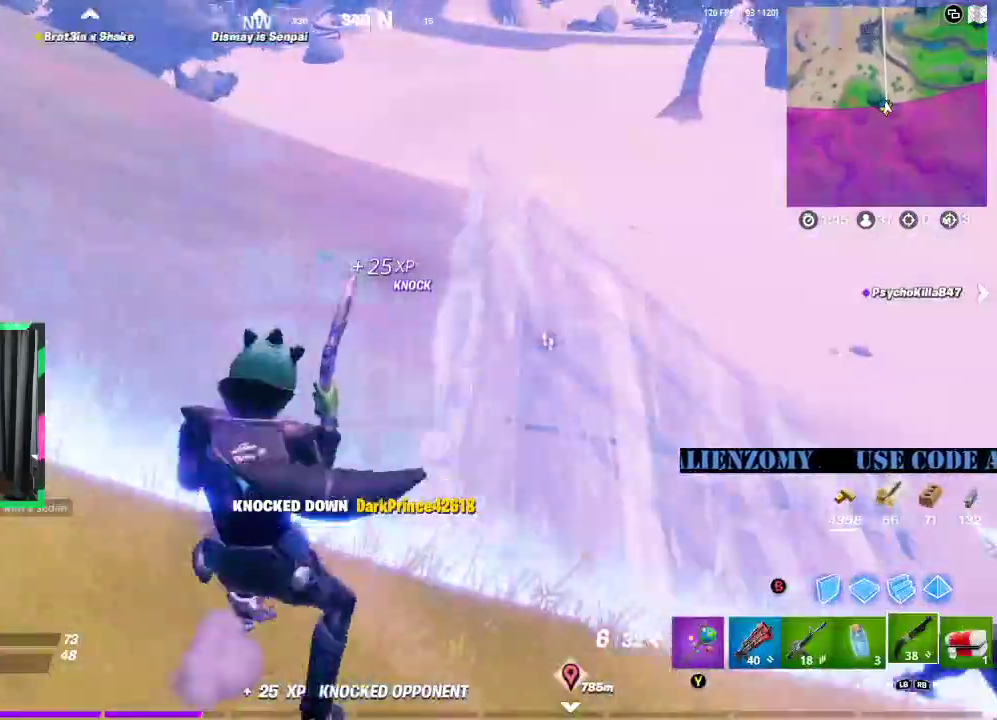
{"buttons": [], "left_stick": "up-left", "right_stick": "center", "events": [[62, "L3", "up"], [62, "X", "up"], [229, "right_stick", "right"], [292, "L3", "down"], [333, "right_stick", "center"], [354, "A", "down"], [396, "B", "down"], [417, "L3", "up"], [458, "B", "up"], [479, "A", "up"]]}
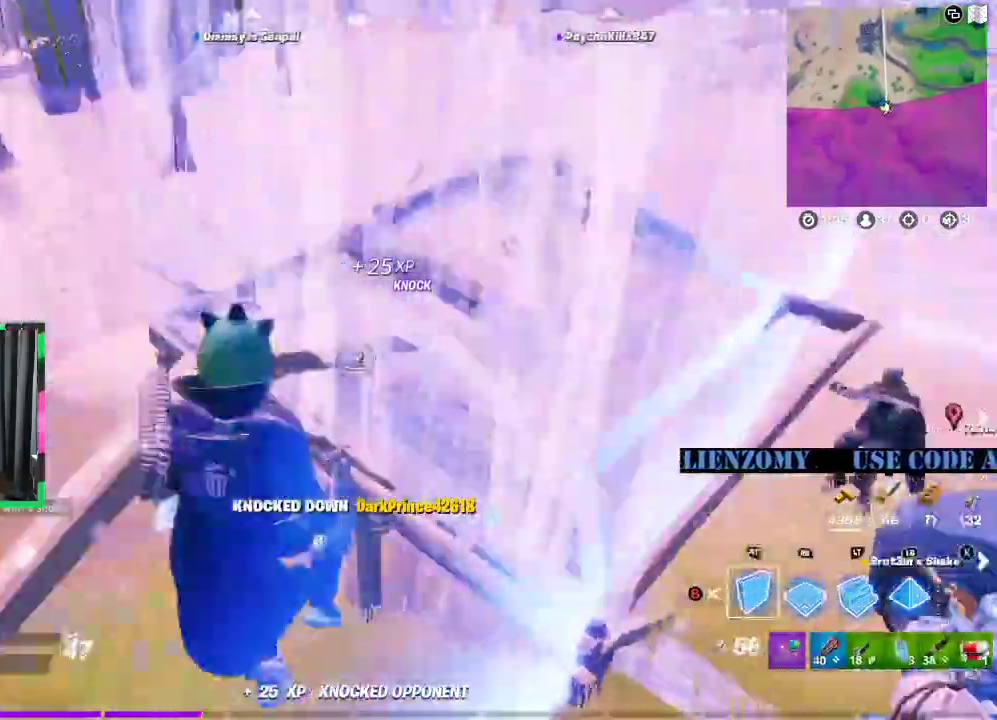
{"buttons": ["Y", "L2", "L3"], "left_stick": "up", "right_stick": "center", "events": [[125, "R1", "down"], [229, "R1", "up"], [312, "L2", "down"], [312, "right_stick", "up"], [354, "L3", "down"], [458, "right_stick", "center"], [479, "left_stick", "up"], [500, "Y", "down"]]}
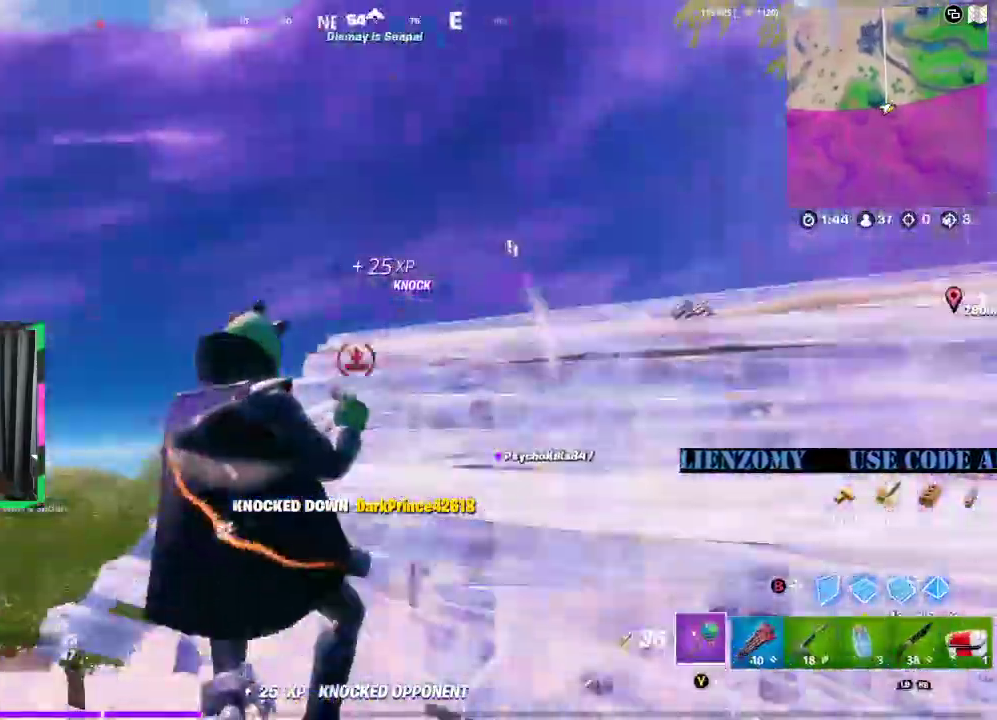
{"buttons": ["L3"], "left_stick": "up-right", "right_stick": "down", "events": [[21, "left_stick", "up-right"], [104, "R1", "down"], [104, "Y", "up"], [125, "L2", "up"], [188, "R1", "up"], [208, "right_stick", "down-right"], [458, "right_stick", "down"]]}